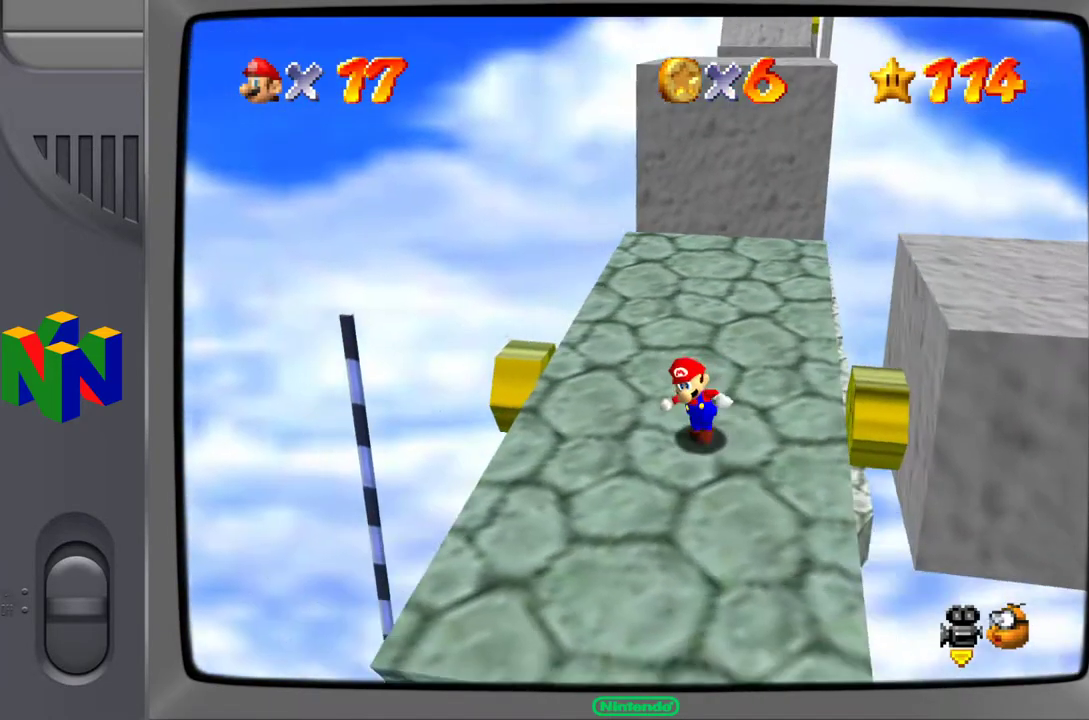
Gameplay with a controller (Nintendo layout); each line is a JSON object with the inputs held at the frame after it. "events" lists button and stick changes between this image and that frame as [ms after this image, input, new state], when the widget could be followed in between. Not read: L3 R3.
{"buttons": [], "left_stick": "center", "events": [[67, "left_stick", "center"], [217, "left_stick", "down"], [267, "left_stick", "down-right"], [467, "left_stick", "center"]]}
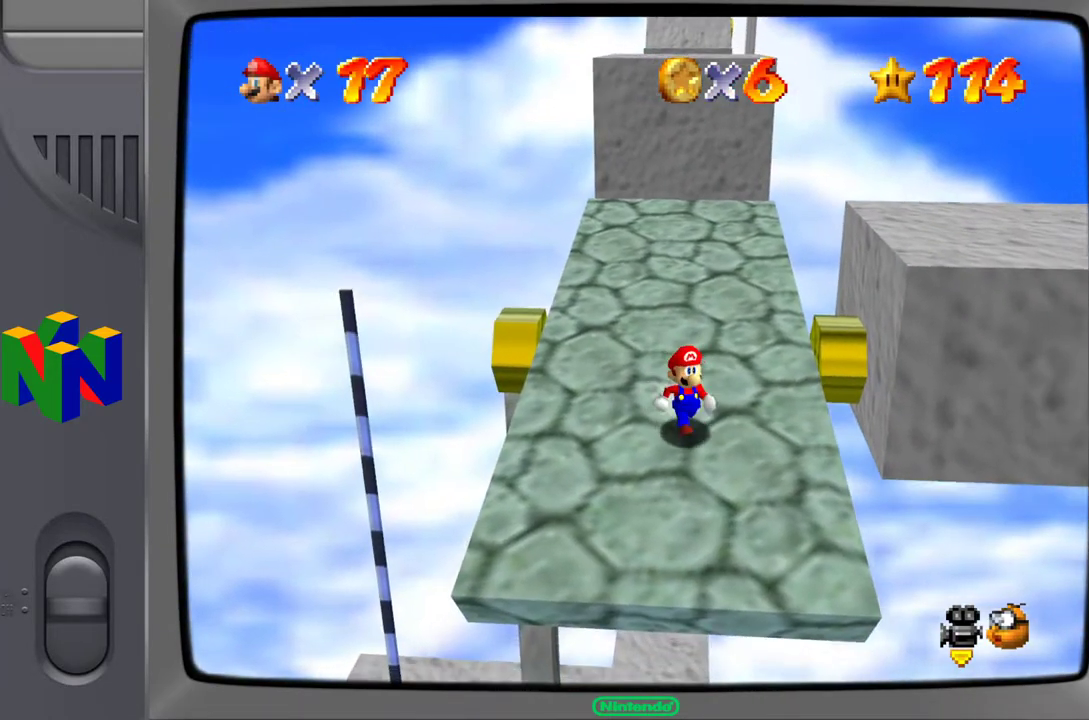
{"buttons": [], "left_stick": "up", "events": [[267, "left_stick", "up"]]}
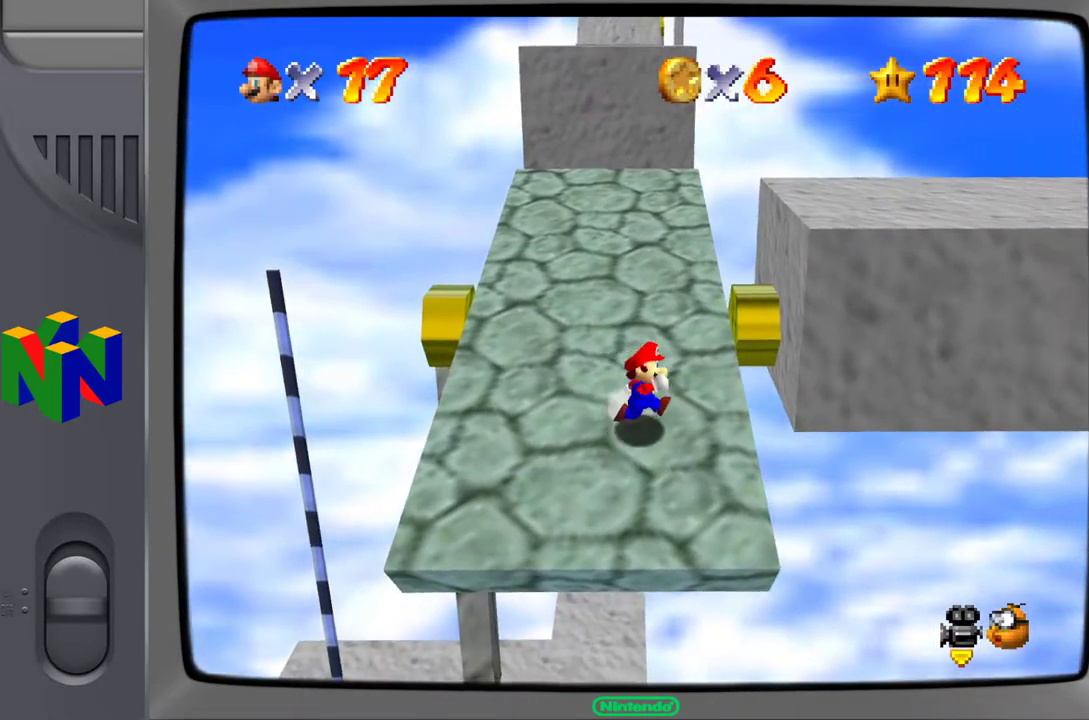
{"buttons": [], "left_stick": "up-left", "events": [[333, "left_stick", "up-left"]]}
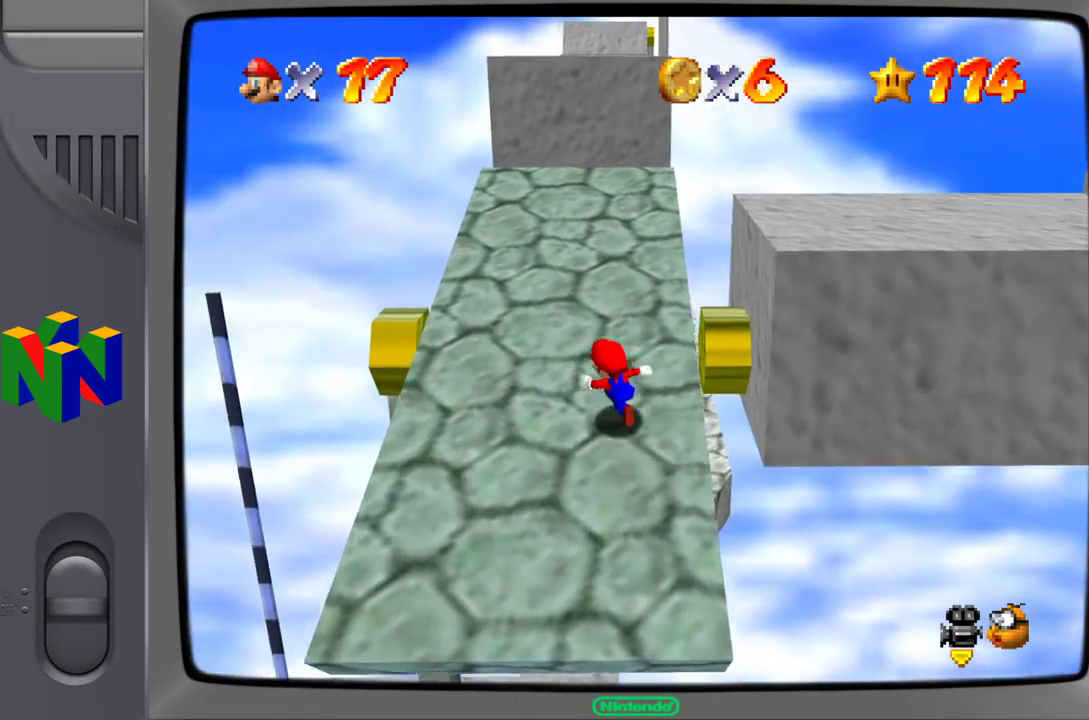
{"buttons": [], "left_stick": "up-left", "events": []}
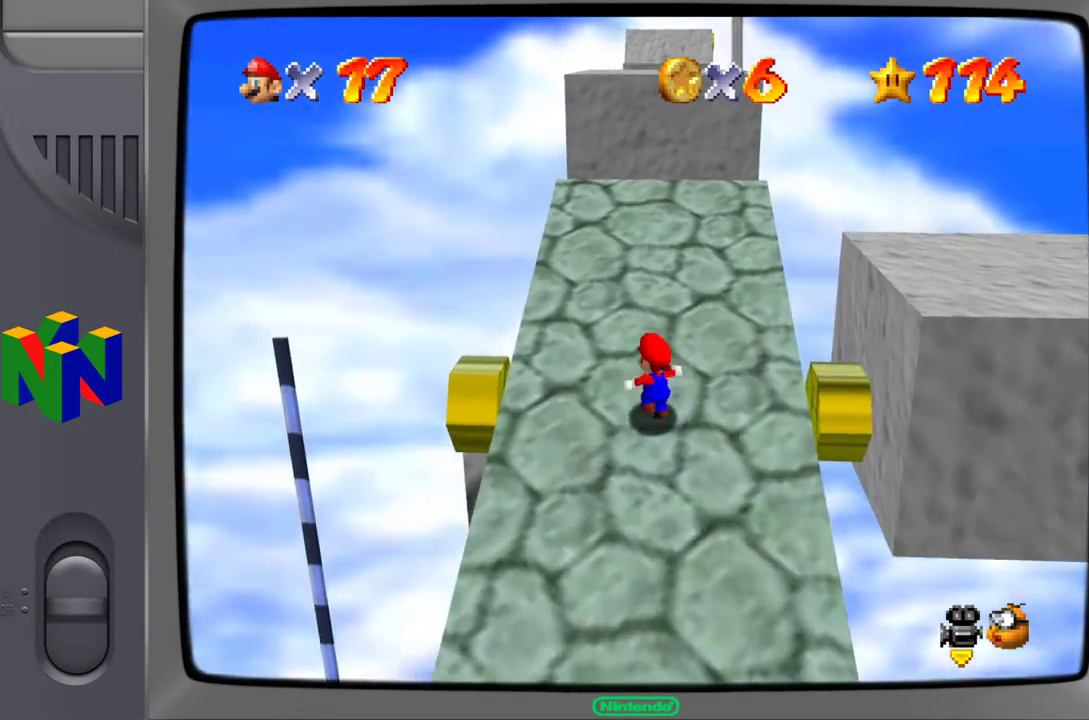
{"buttons": [], "left_stick": "up", "events": [[17, "left_stick", "up"]]}
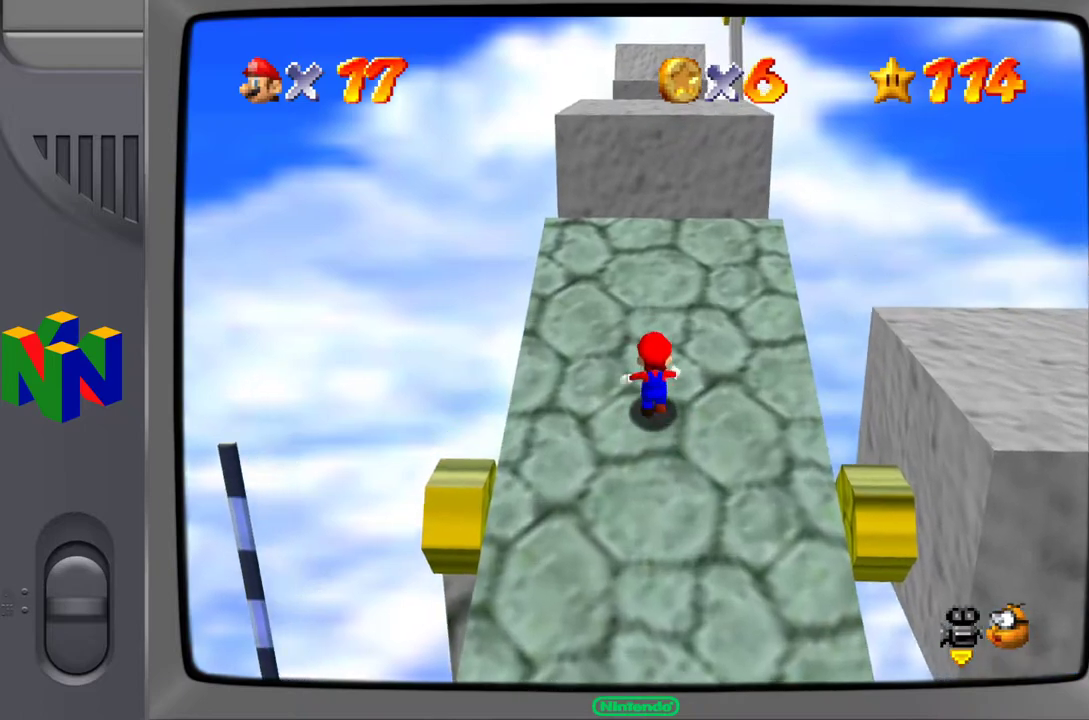
{"buttons": [], "left_stick": "up", "events": [[117, "A", "down"], [367, "A", "up"]]}
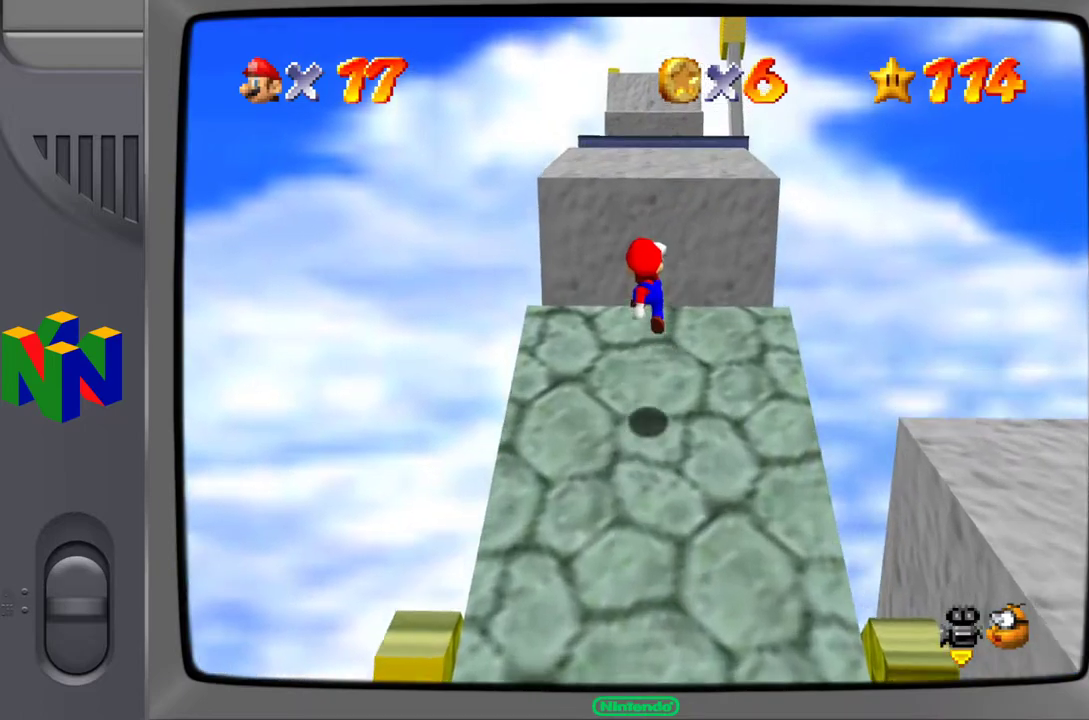
{"buttons": ["A"], "left_stick": "up", "events": [[467, "A", "down"]]}
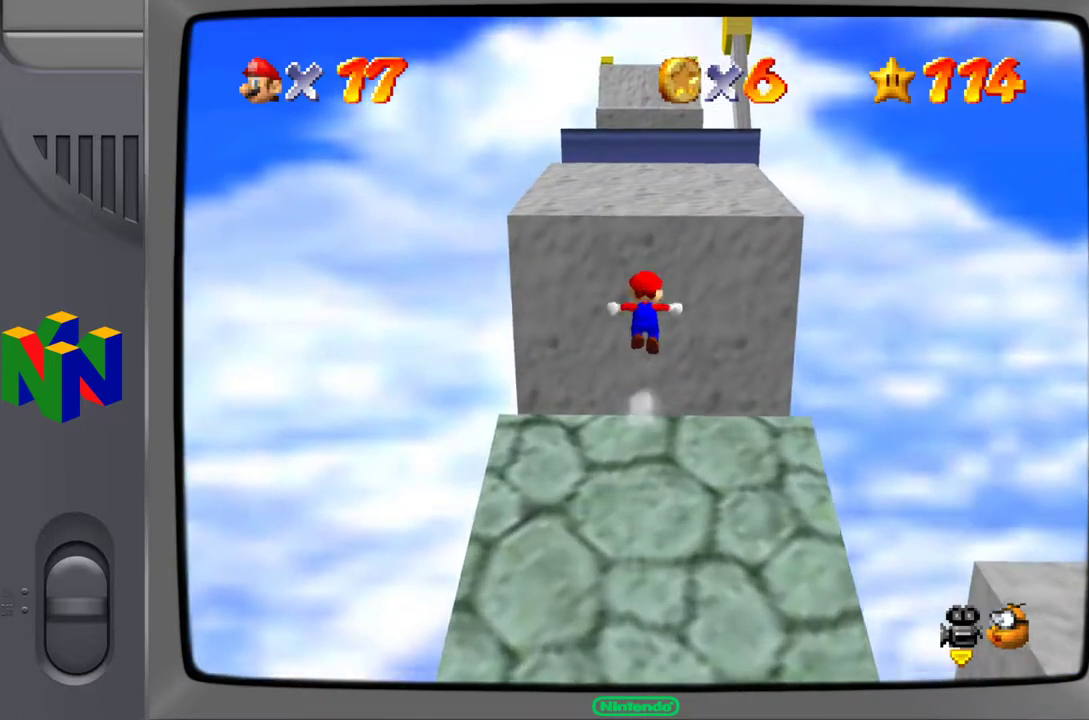
{"buttons": [], "left_stick": "center", "events": [[367, "A", "up"], [500, "left_stick", "center"]]}
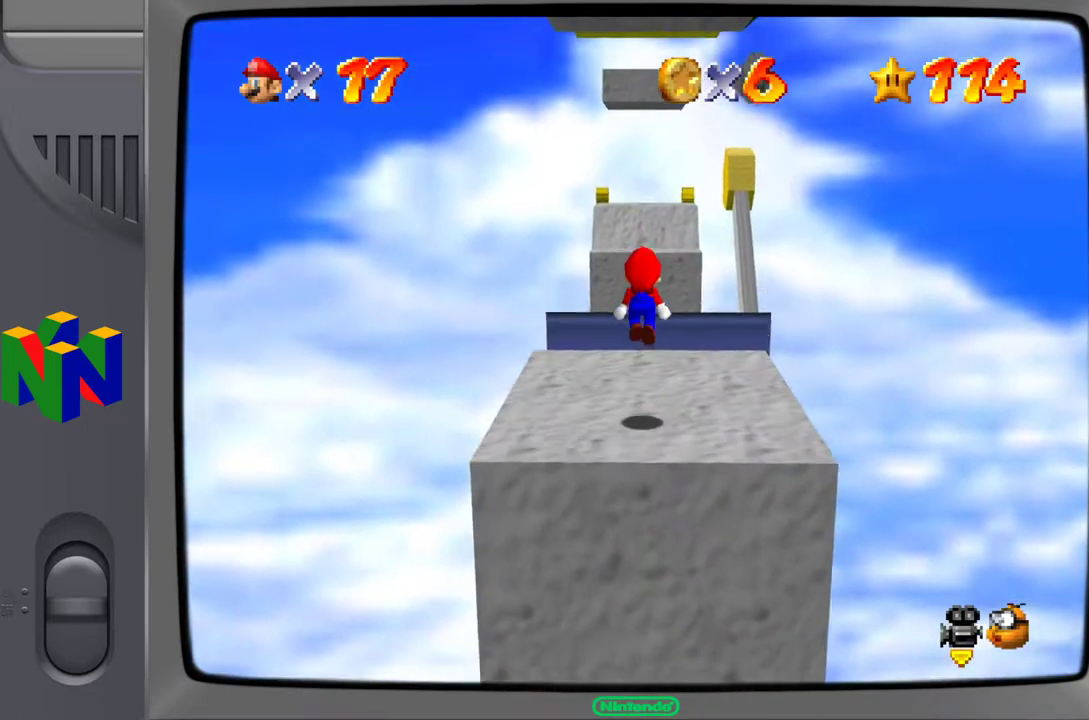
{"buttons": [], "left_stick": "up", "events": [[350, "left_stick", "up"]]}
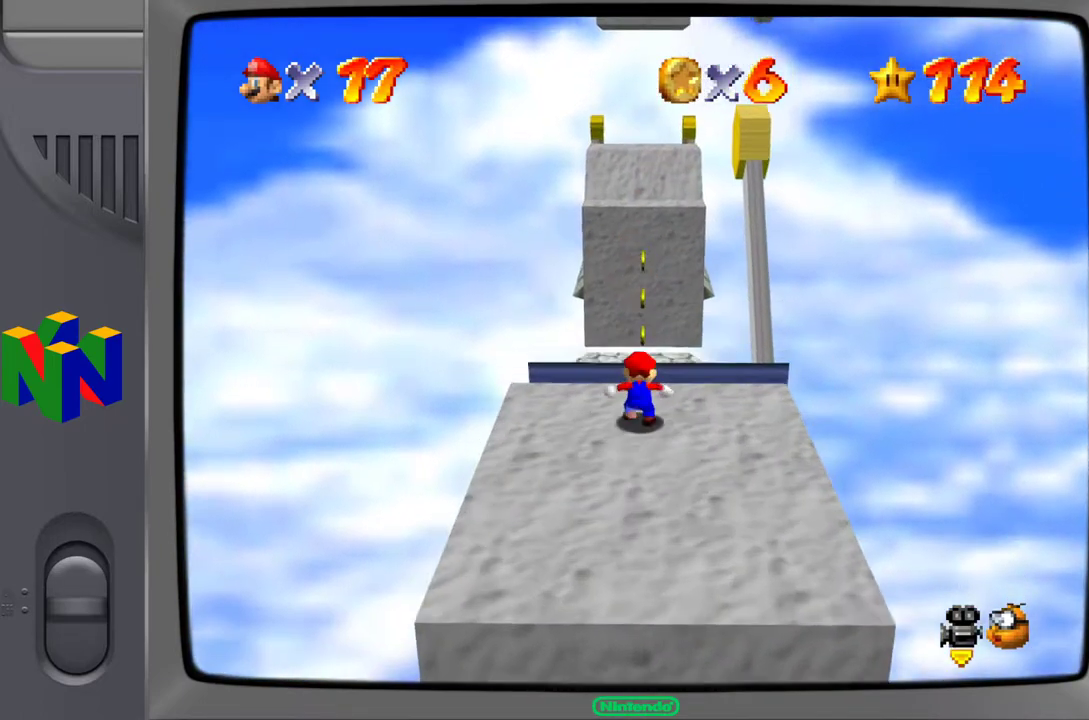
{"buttons": ["A"], "left_stick": "up", "events": [[250, "A", "down"]]}
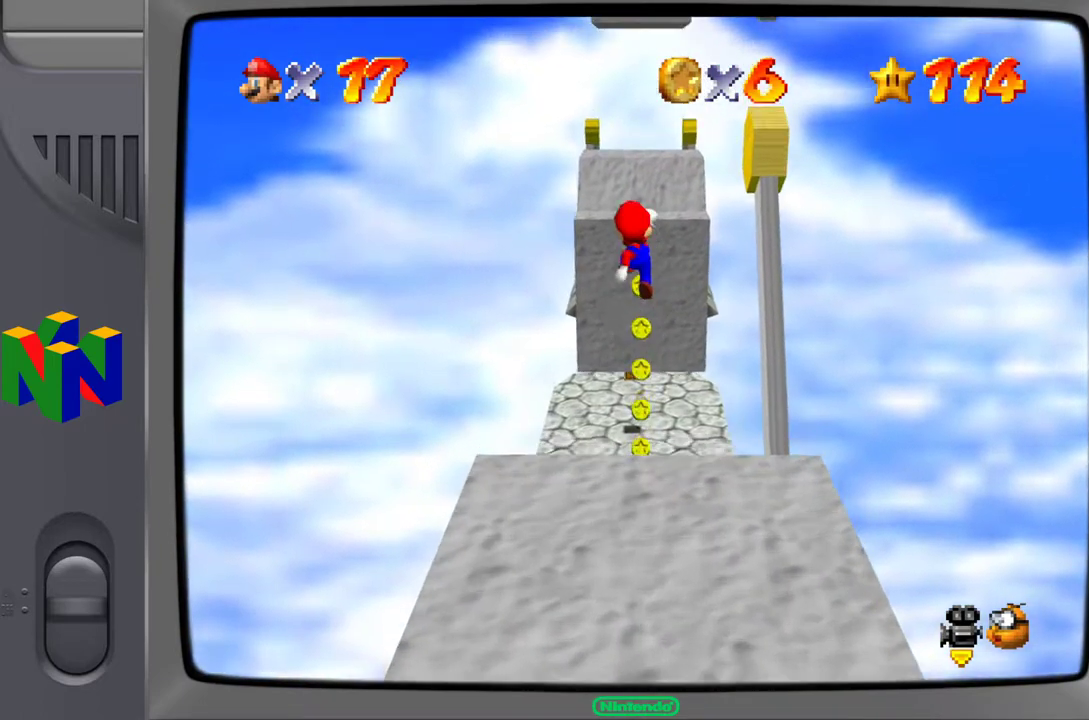
{"buttons": ["A"], "left_stick": "up", "events": []}
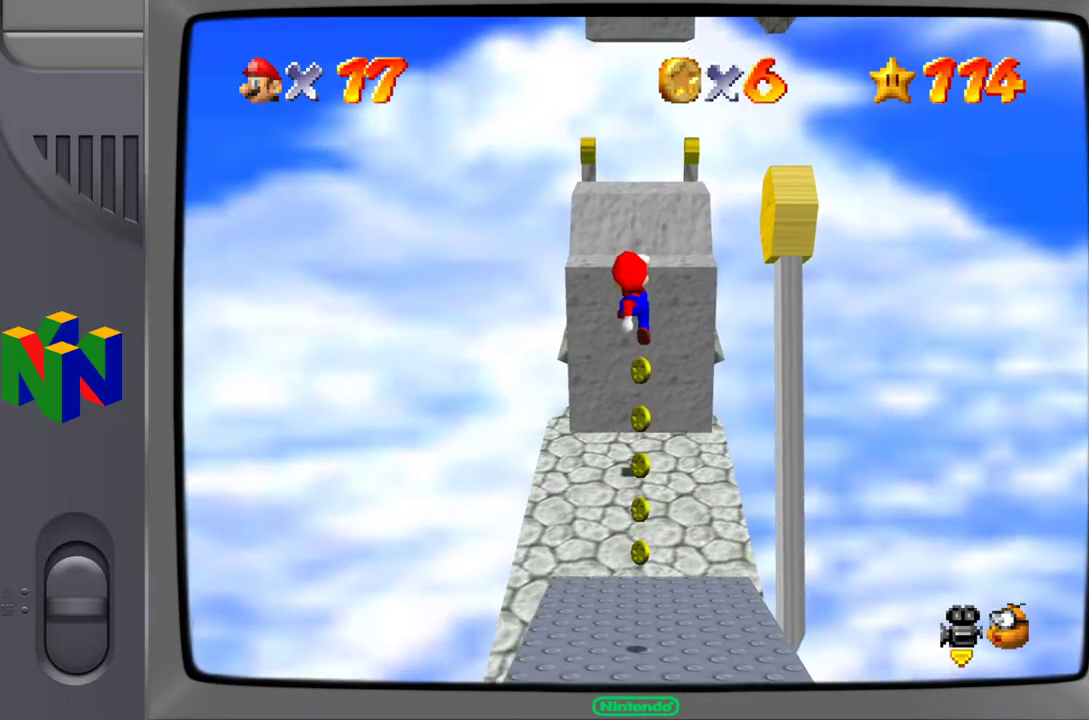
{"buttons": [], "left_stick": "up", "events": [[83, "A", "up"]]}
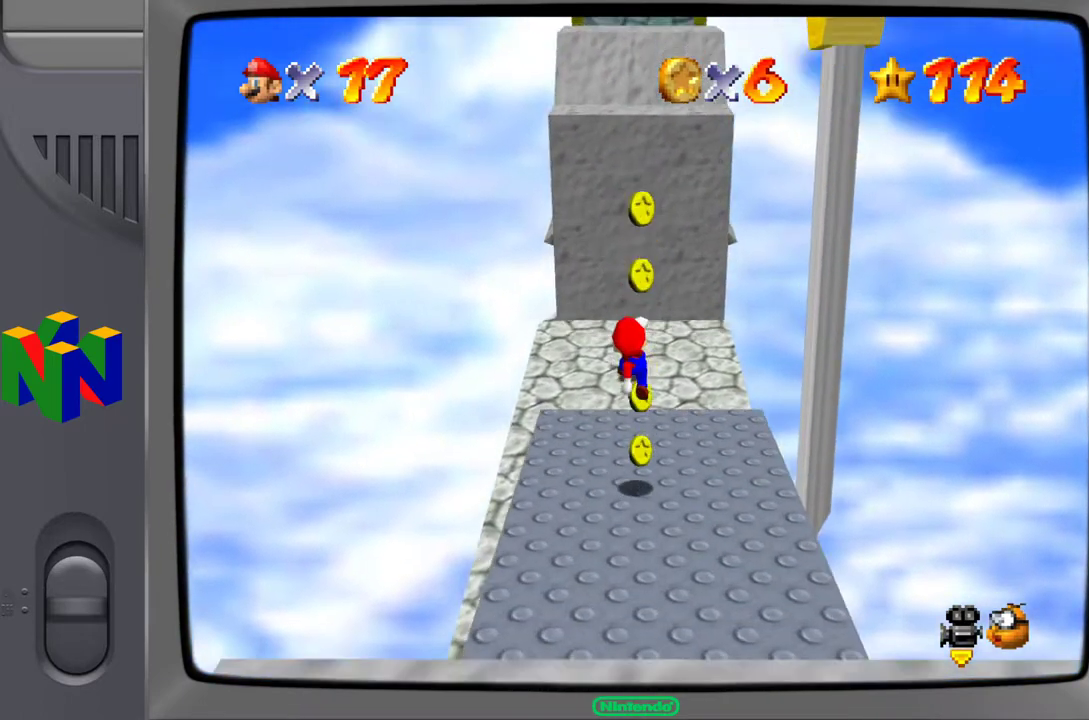
{"buttons": [], "left_stick": "center", "events": [[367, "left_stick", "center"]]}
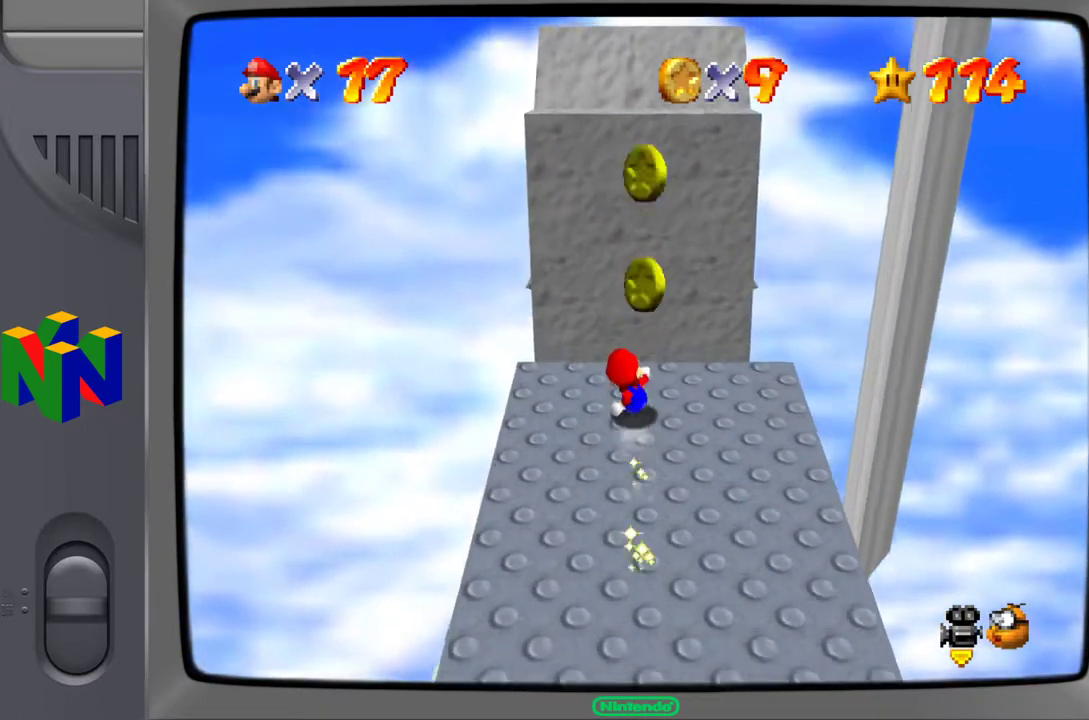
{"buttons": [], "left_stick": "up", "events": [[67, "Z", "down"], [383, "Z", "up"], [500, "left_stick", "up"]]}
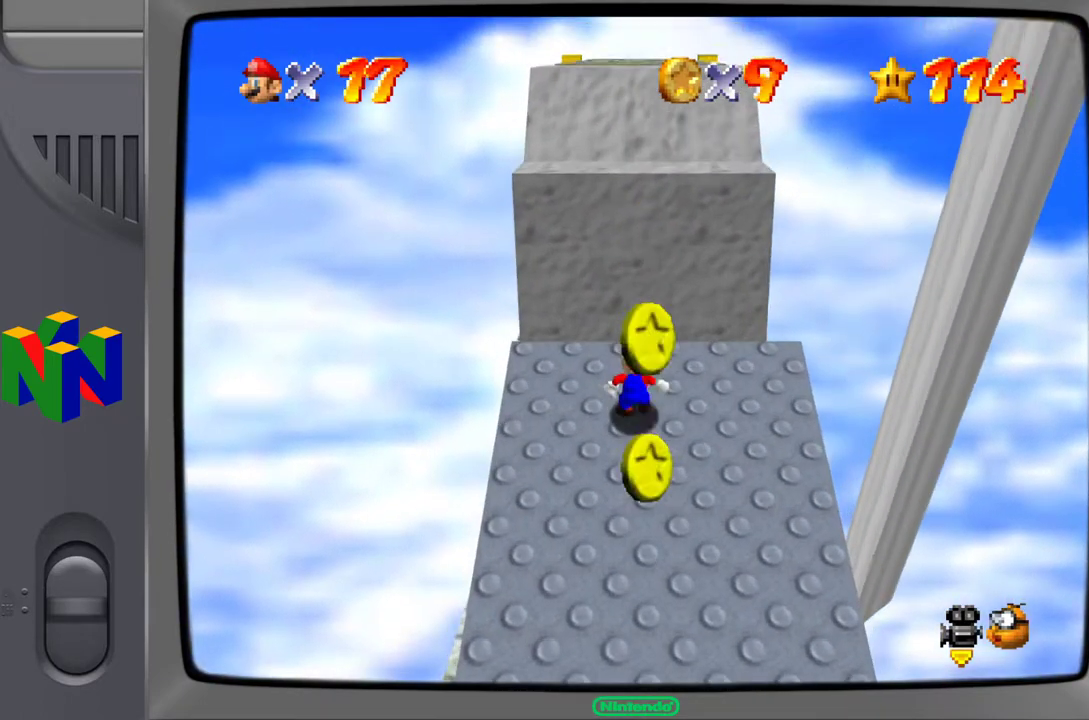
{"buttons": ["A"], "left_stick": "up", "events": [[217, "A", "down"]]}
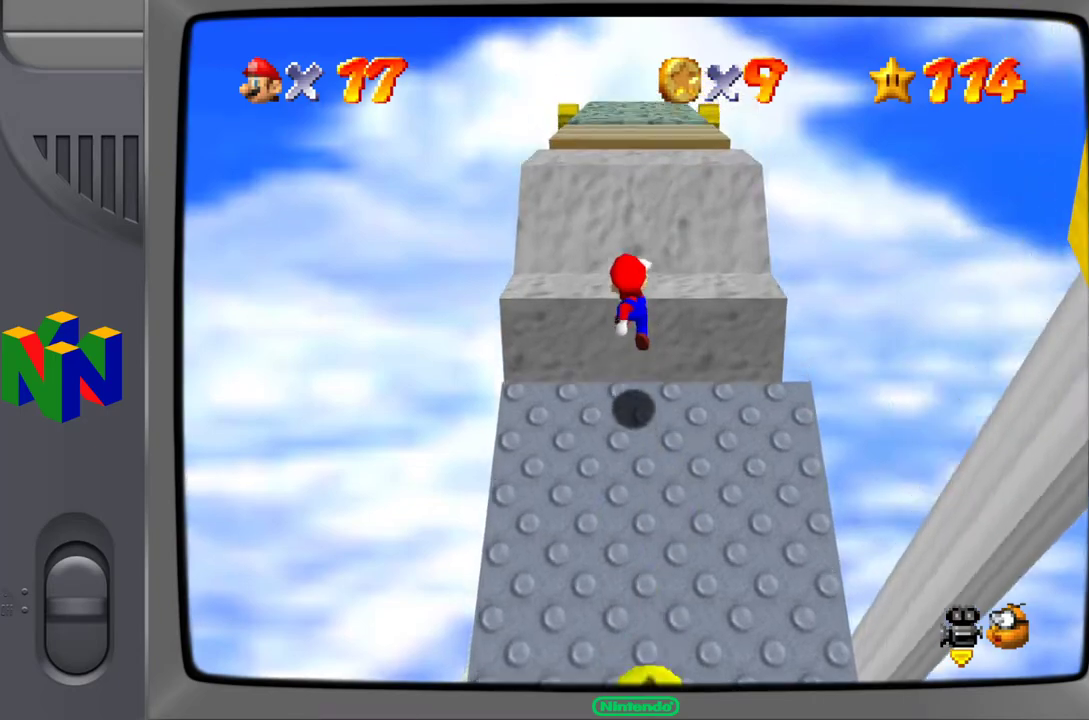
{"buttons": ["A"], "left_stick": "up", "events": [[217, "A", "up"], [483, "A", "down"]]}
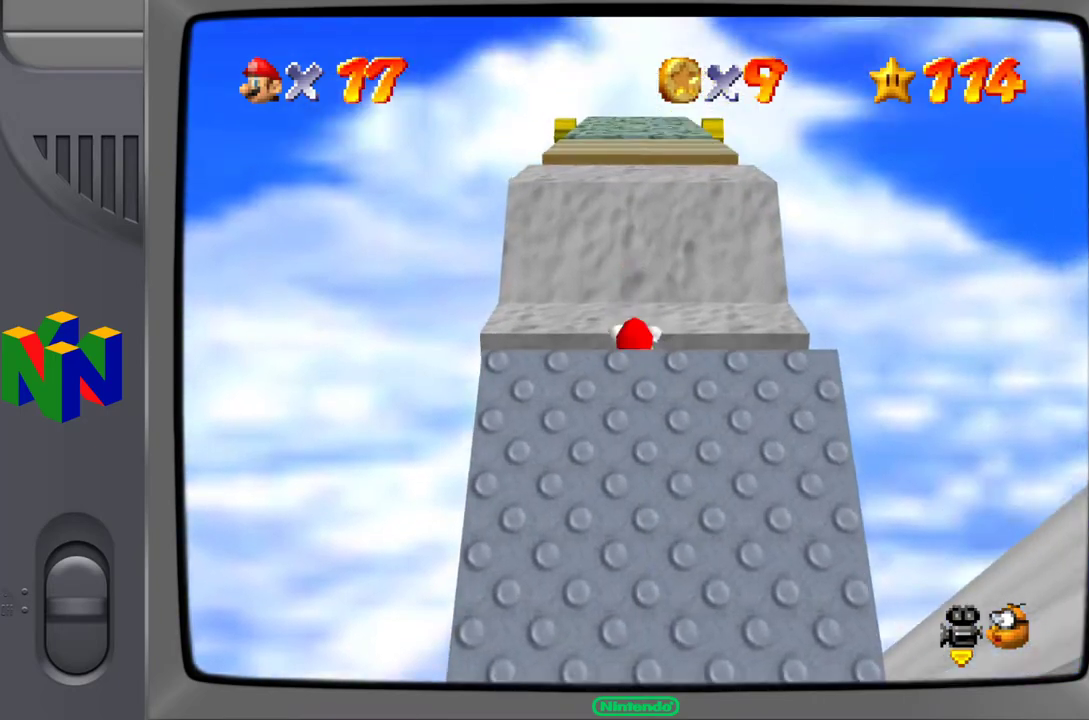
{"buttons": ["A"], "left_stick": "up", "events": [[117, "A", "up"], [433, "A", "down"]]}
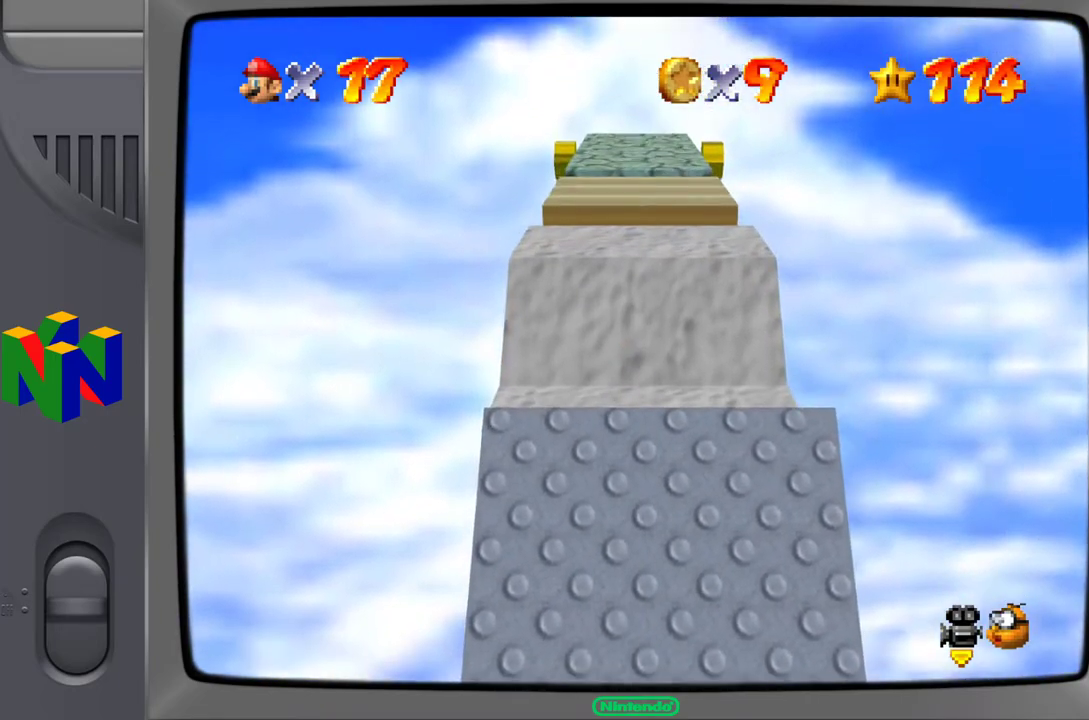
{"buttons": [], "left_stick": "center", "events": [[50, "A", "up"], [300, "left_stick", "center"], [367, "C_LEFT", "down"], [500, "C_LEFT", "up"]]}
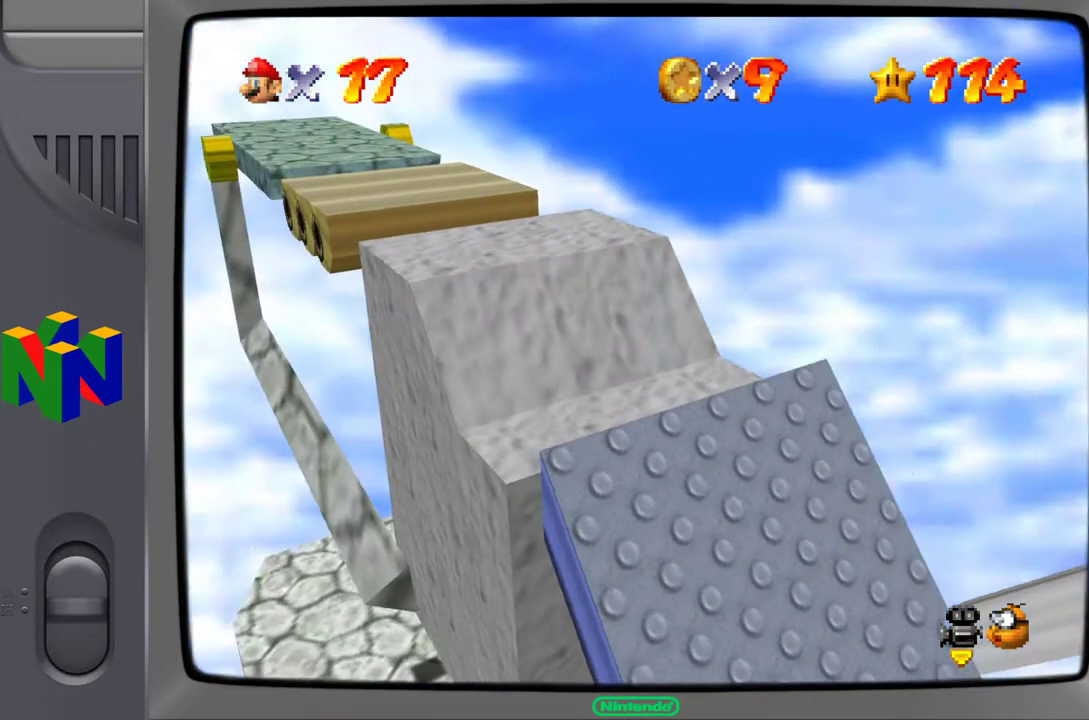
{"buttons": [], "left_stick": "center", "events": [[283, "A", "down"], [433, "A", "up"]]}
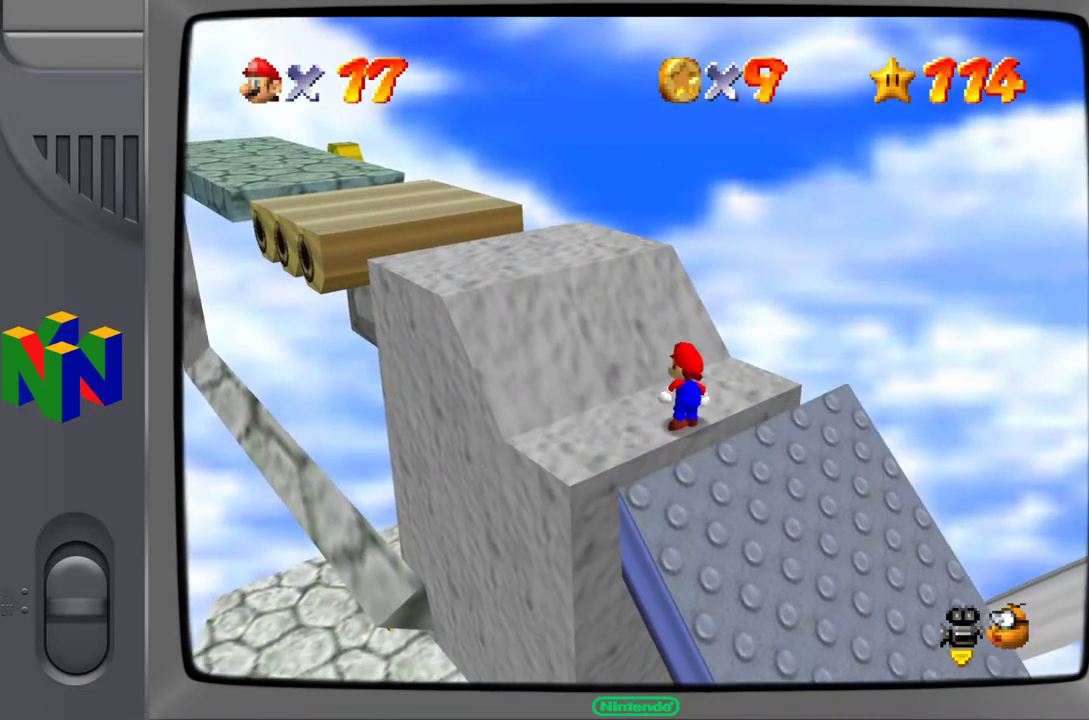
{"buttons": [], "left_stick": "center", "events": [[100, "C_LEFT", "down"], [217, "C_LEFT", "up"], [317, "C_LEFT", "down"], [483, "C_LEFT", "up"]]}
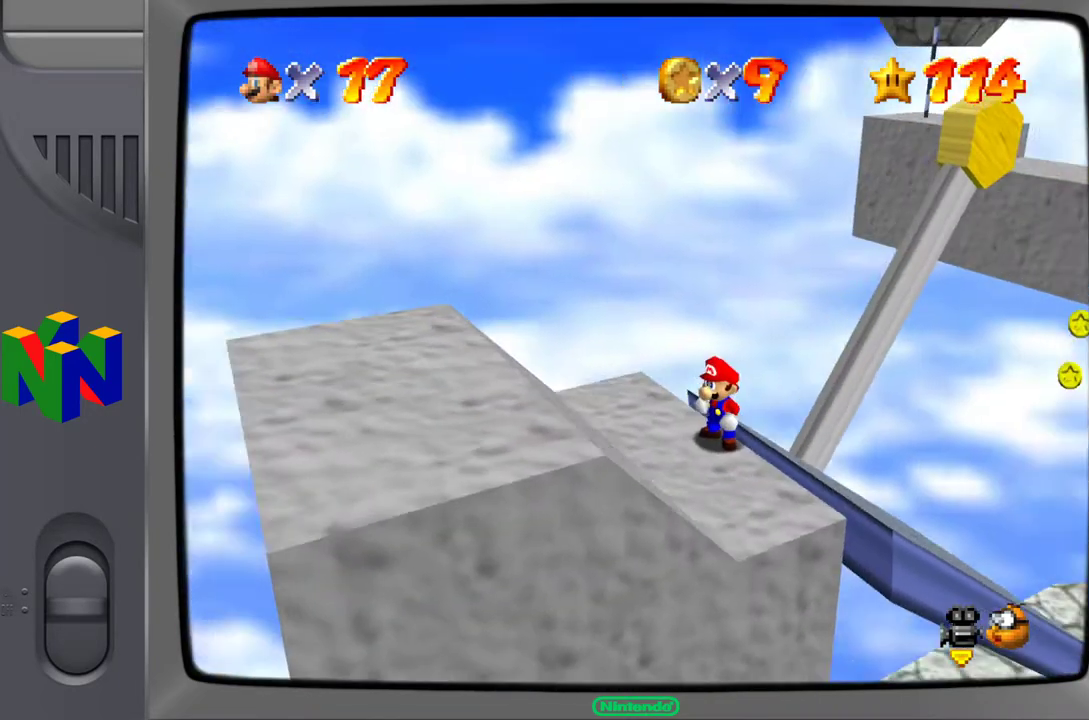
{"buttons": ["C_LEFT"], "left_stick": "center", "events": [[250, "left_stick", "down"], [400, "left_stick", "center"], [500, "C_LEFT", "down"]]}
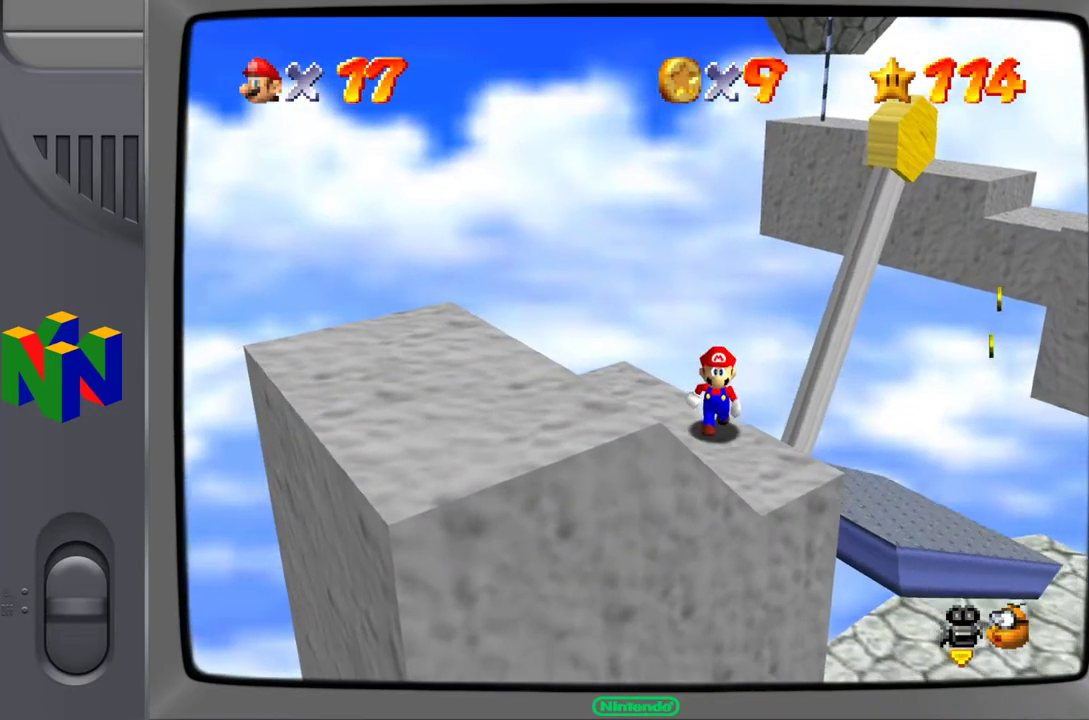
{"buttons": [], "left_stick": "center", "events": [[100, "C_LEFT", "up"]]}
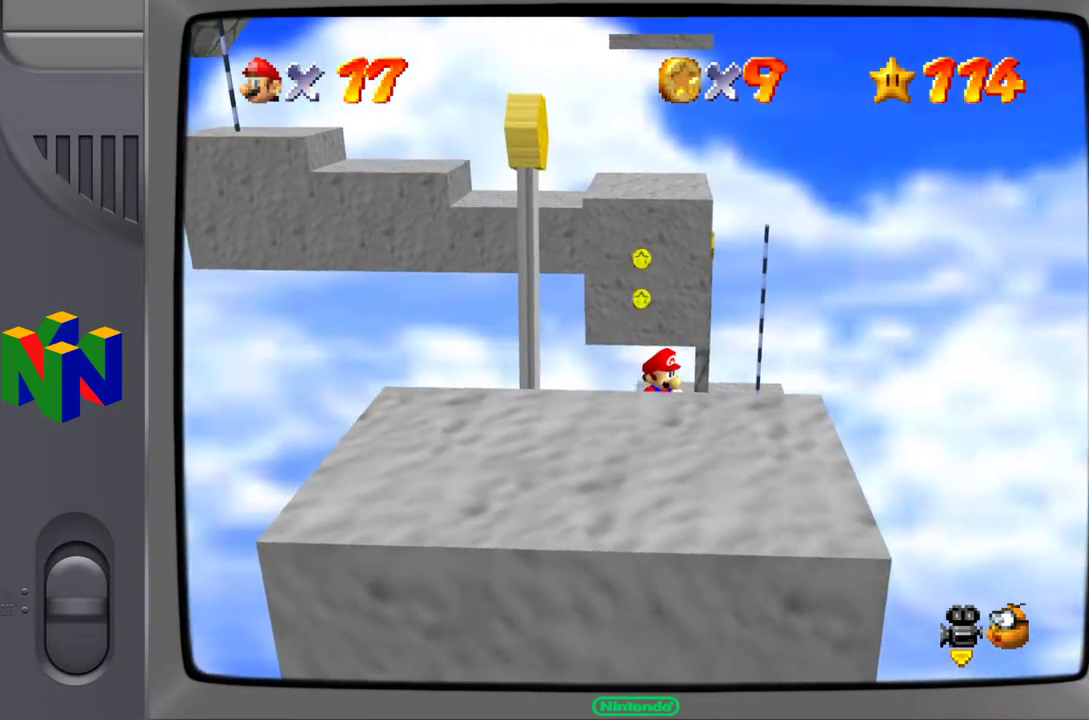
{"buttons": [], "left_stick": "center", "events": [[33, "left_stick", "down-left"], [183, "left_stick", "center"]]}
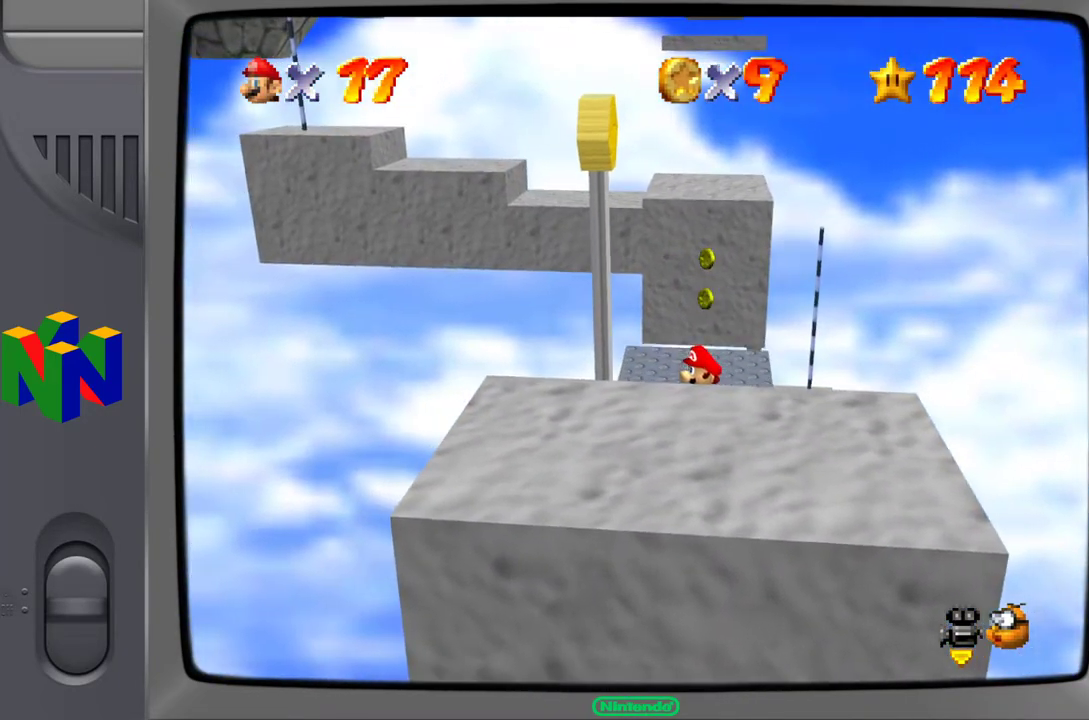
{"buttons": [], "left_stick": "center", "events": [[117, "left_stick", "up"], [267, "left_stick", "center"]]}
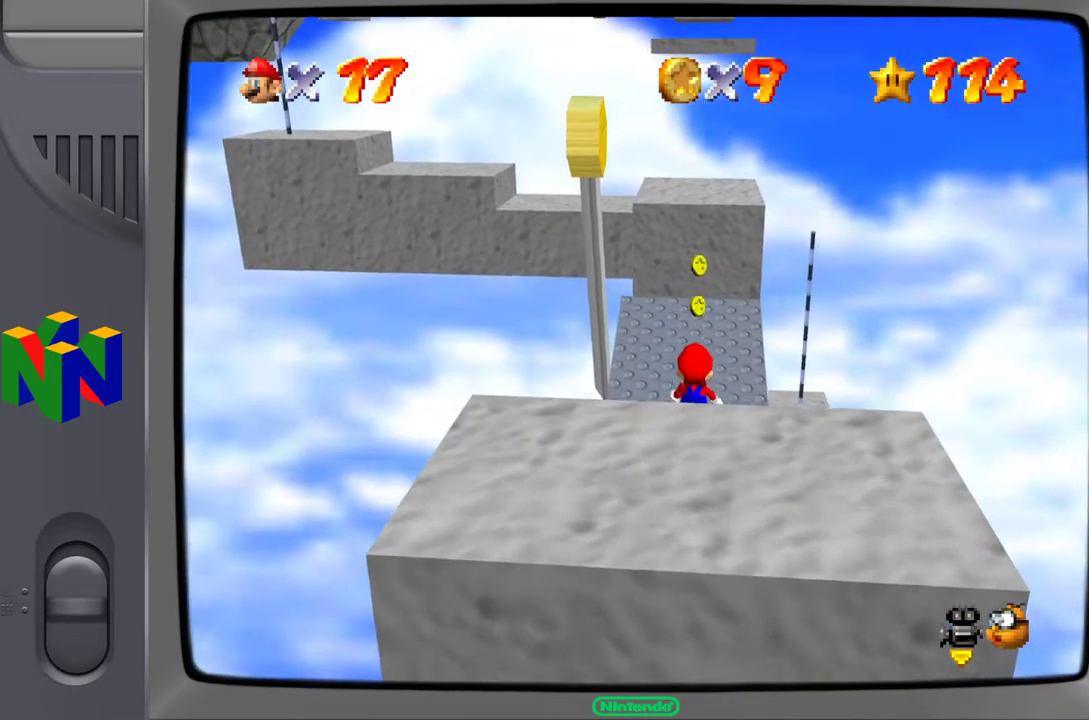
{"buttons": [], "left_stick": "center", "events": []}
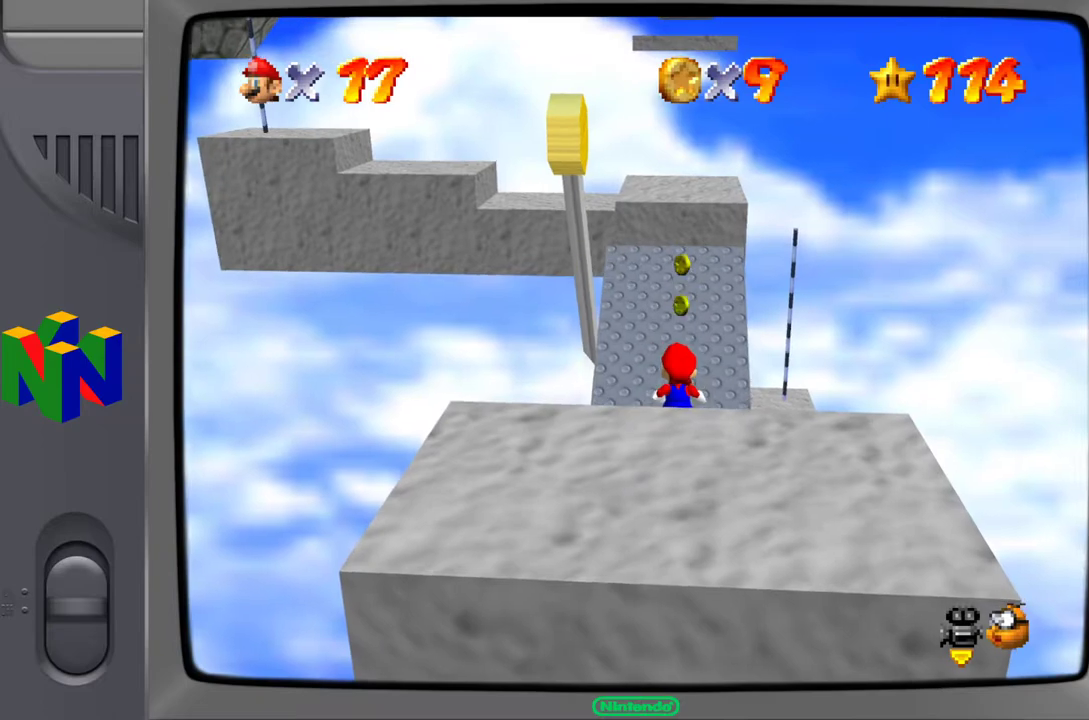
{"buttons": [], "left_stick": "center", "events": []}
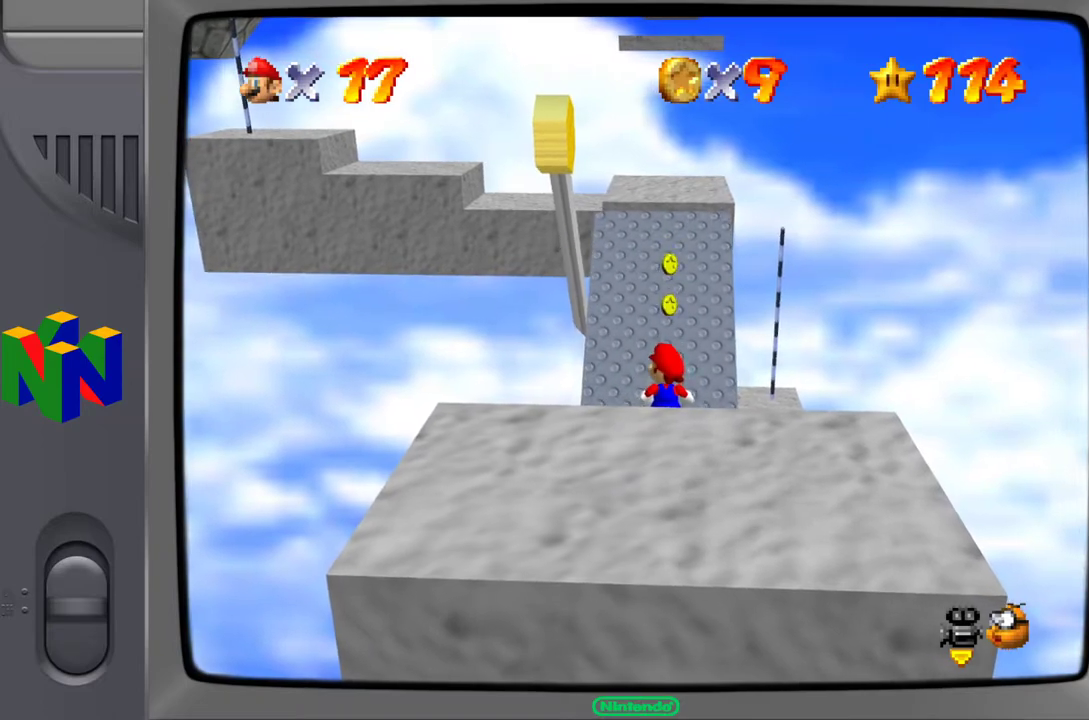
{"buttons": [], "left_stick": "center", "events": []}
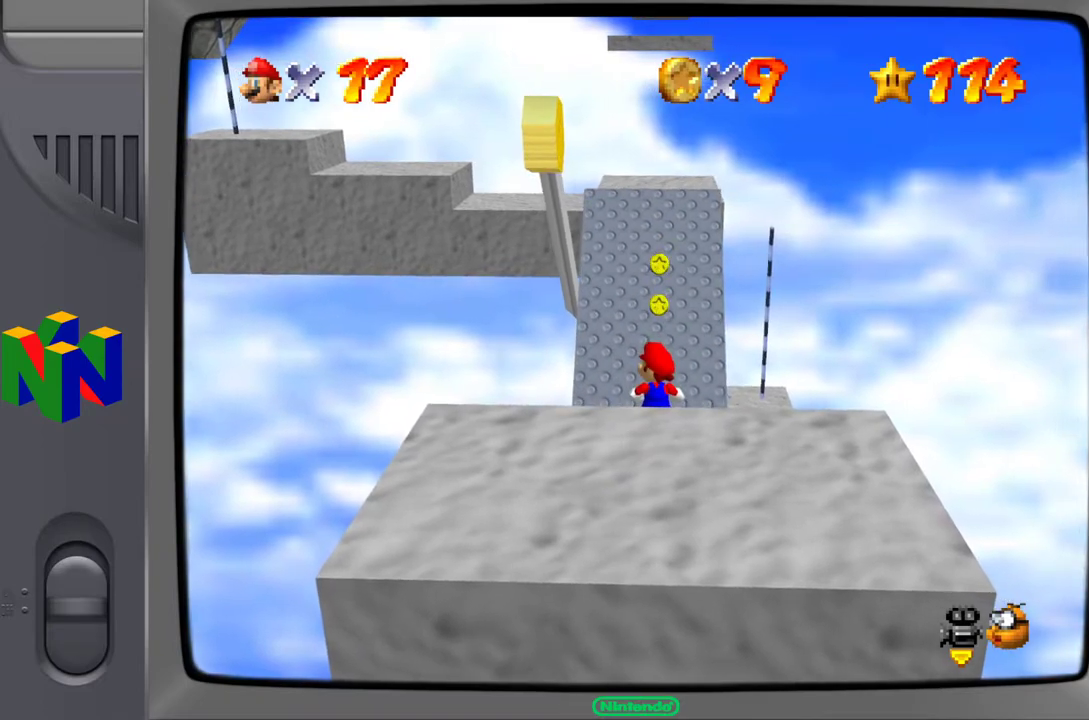
{"buttons": [], "left_stick": "center", "events": []}
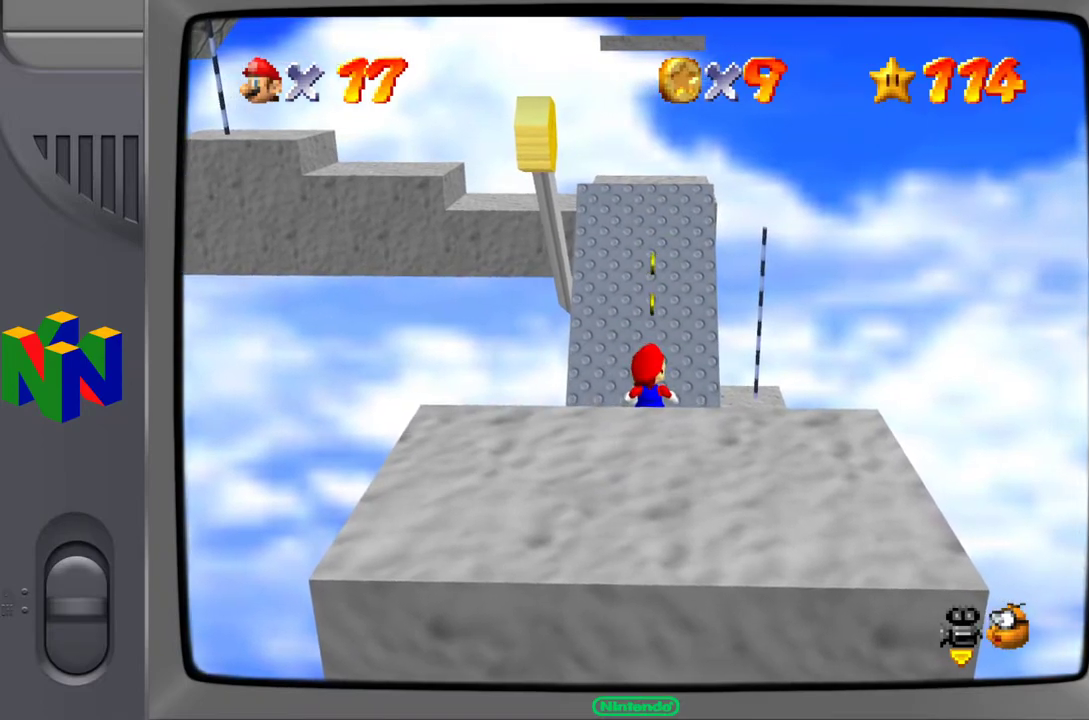
{"buttons": [], "left_stick": "up", "events": [[217, "left_stick", "up"]]}
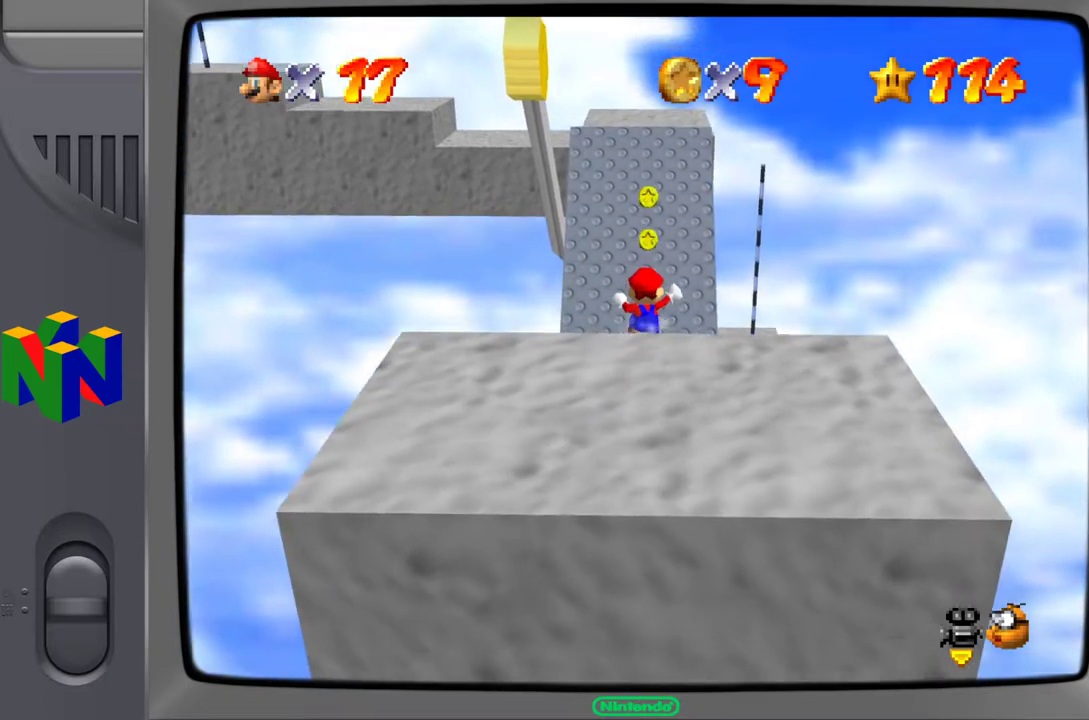
{"buttons": ["A"], "left_stick": "up", "events": [[17, "A", "down"], [367, "A", "up"], [467, "A", "down"]]}